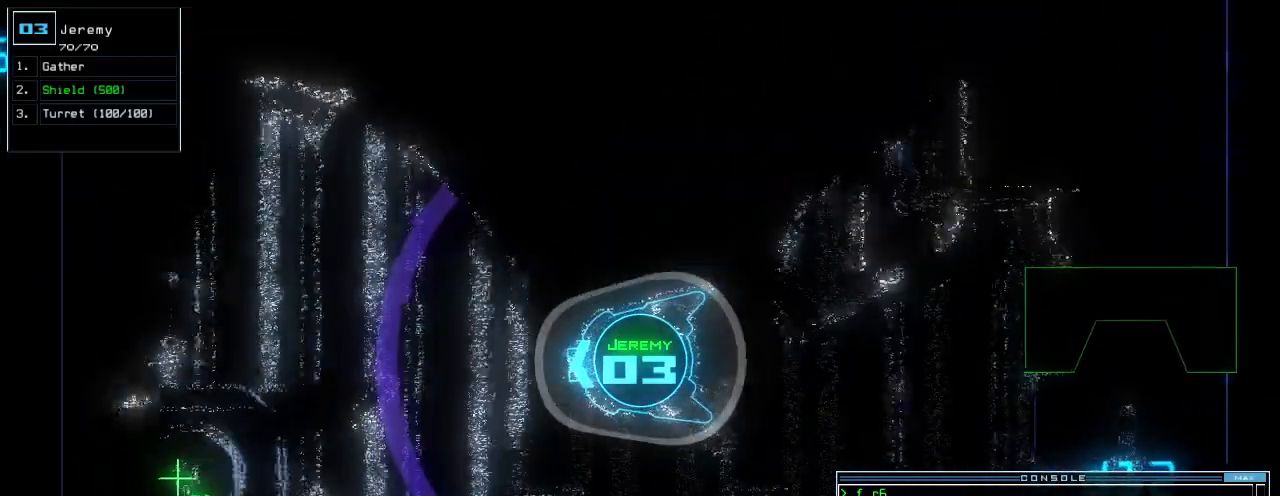
Gameplay with keyboard; each line is a JSON object with the keys held at the frame after it. "events" lists presses ("down") and releases ("up") of ".", "0", "1", "2", "3", "4", "6", "7", "8", "a", "b", "backspace", "c", "caps_lock", "ctrl_l", "ctrl_r", "d", "down", "e", "equals", "escape", "f", "f6", "g", "h", "i", "j", "k", "l", "left", "m", "minus", "n", "o", "p", "q", "quote", "r", "return", "right", "s", "semicolon", "shift_l", "shift_r", "space", "t", "tab", "tilde", "u", "up", "v", "w", "x", "y" and "z" between this image and that frame as [ms after this image, input, new state], when the widget could be followed in between. No other keys are recorded. Mouse input is not recorded. Not read: 5 9 comma.
{"keys": ["up"]}
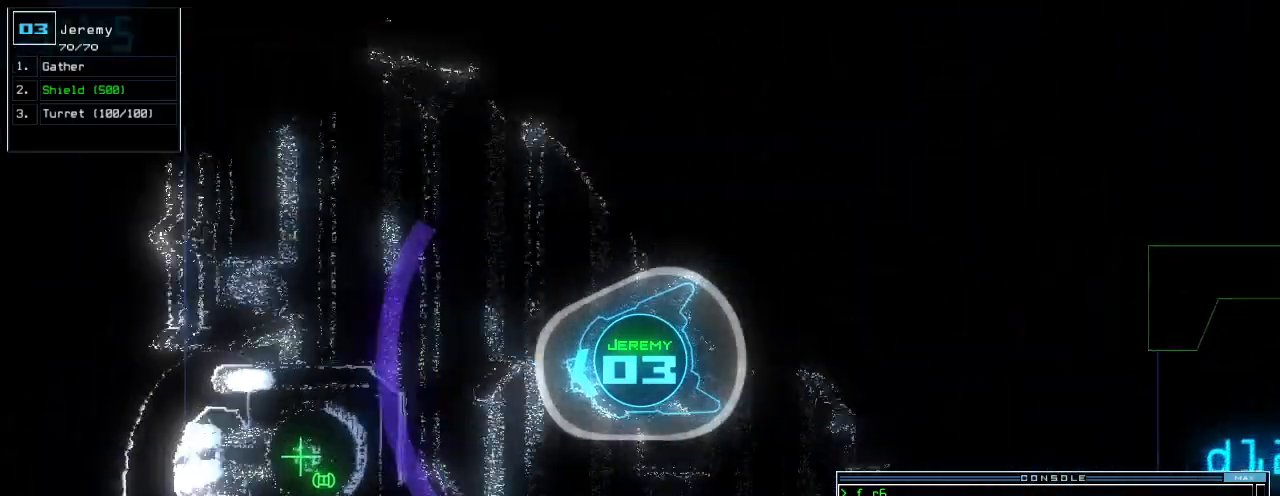
{"keys": ["up"]}
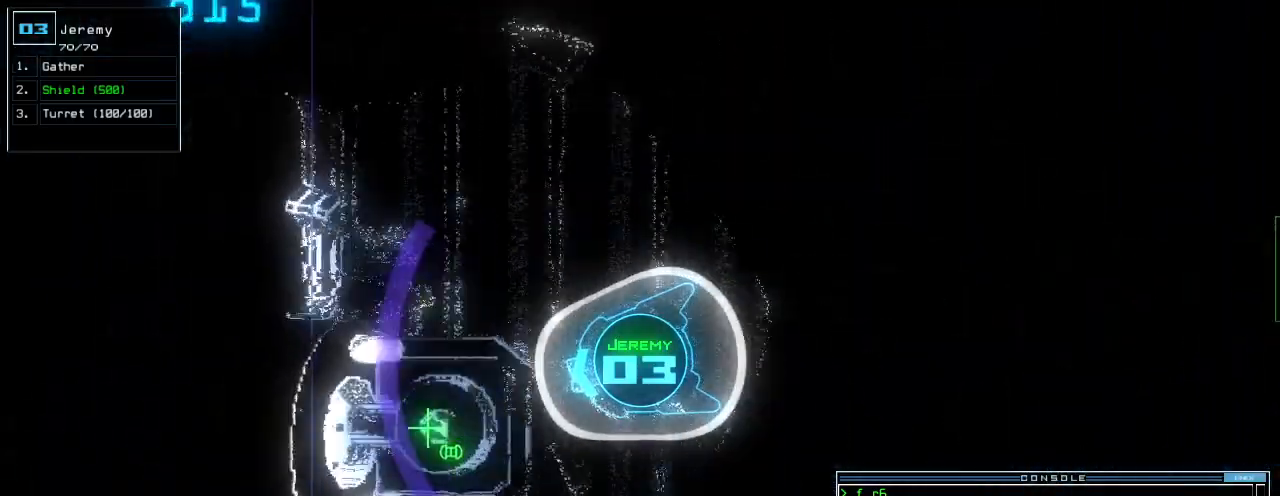
{"keys": ["return"], "events": [[180, "right", "down"], [280, "right", "up"], [360, "g", "down"], [440, "up", "up"], [460, "g", "up"], [460, "return", "down"]]}
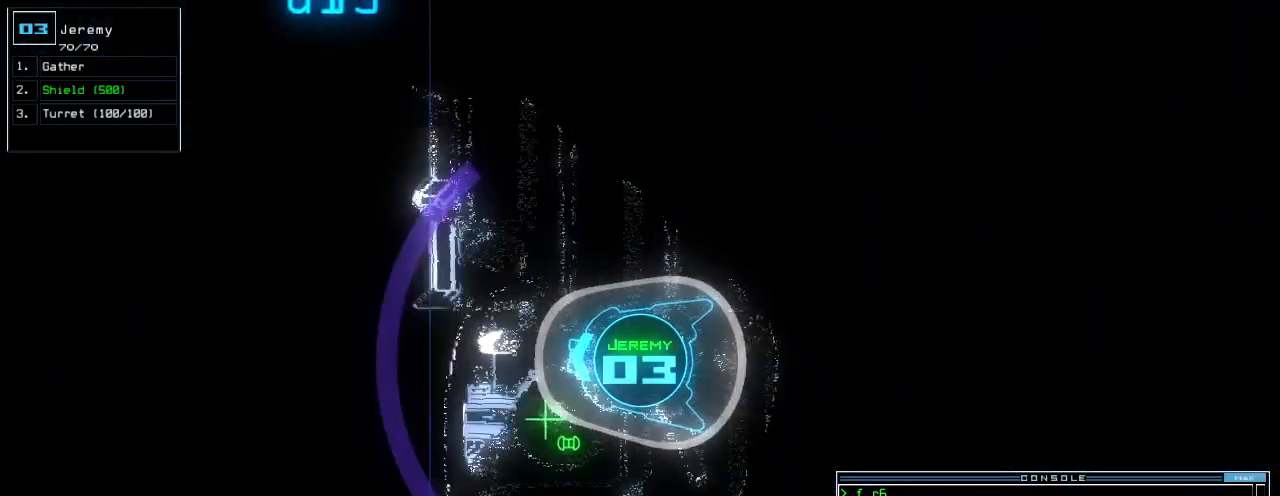
{"keys": ["c"], "events": [[60, "return", "up"], [100, "space", "down"], [180, "space", "up"], [500, "c", "down"]]}
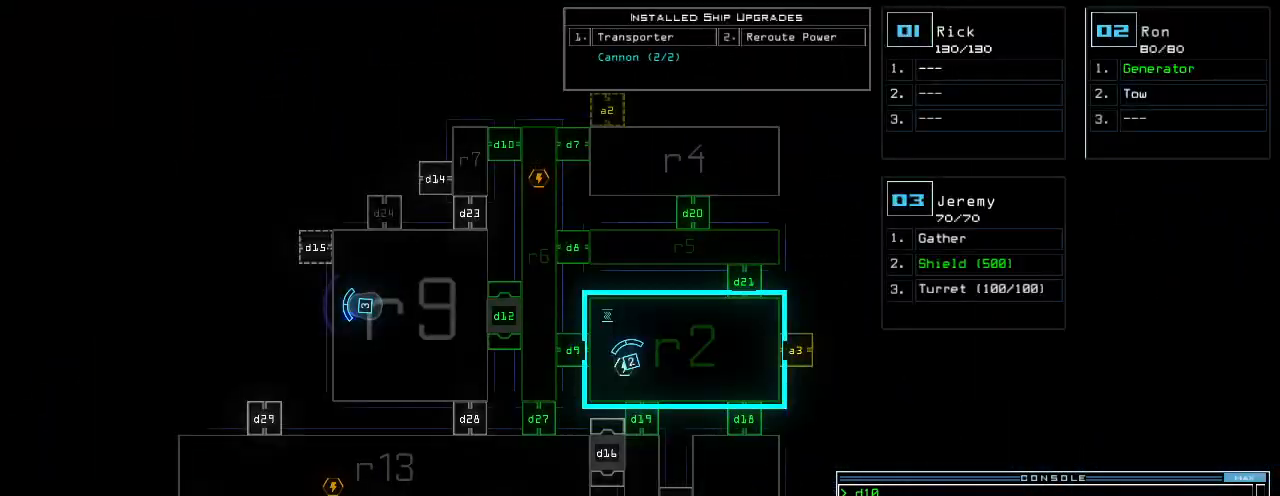
{"keys": ["r"], "events": [[60, "c", "up"], [120, "c", "down"], [180, "return", "down"], [200, "c", "up"], [240, "return", "up"], [440, "r", "down"]]}
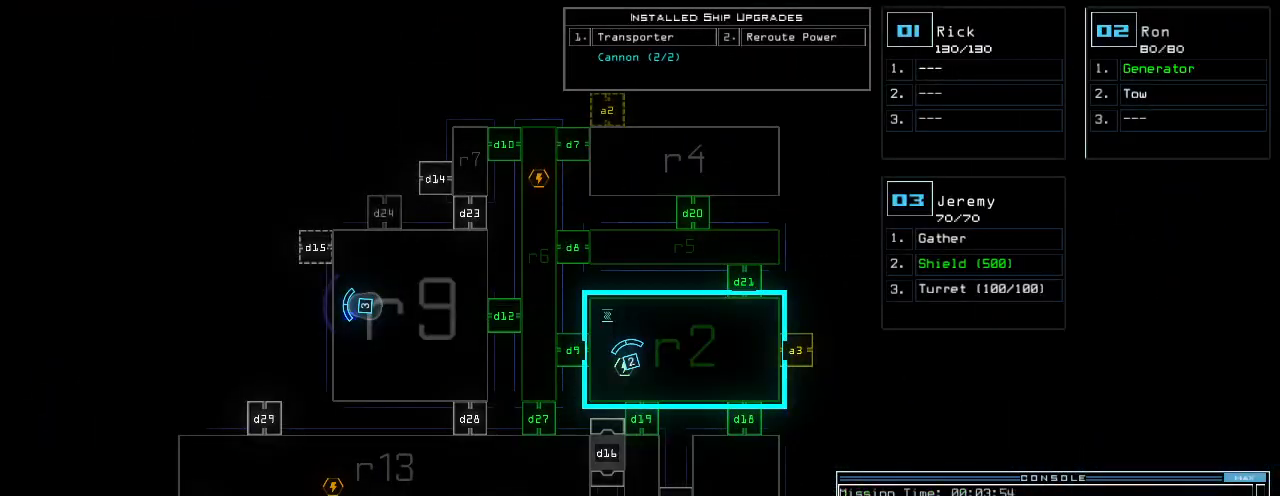
{"keys": [], "events": [[20, "e", "down"], [40, "r", "up"], [100, "e", "up"], [100, "r", "down"], [180, "r", "up"], [180, "space", "down"], [260, "space", "up"], [320, "r", "down"], [380, "r", "up"], [400, "2", "down"], [500, "2", "up"]]}
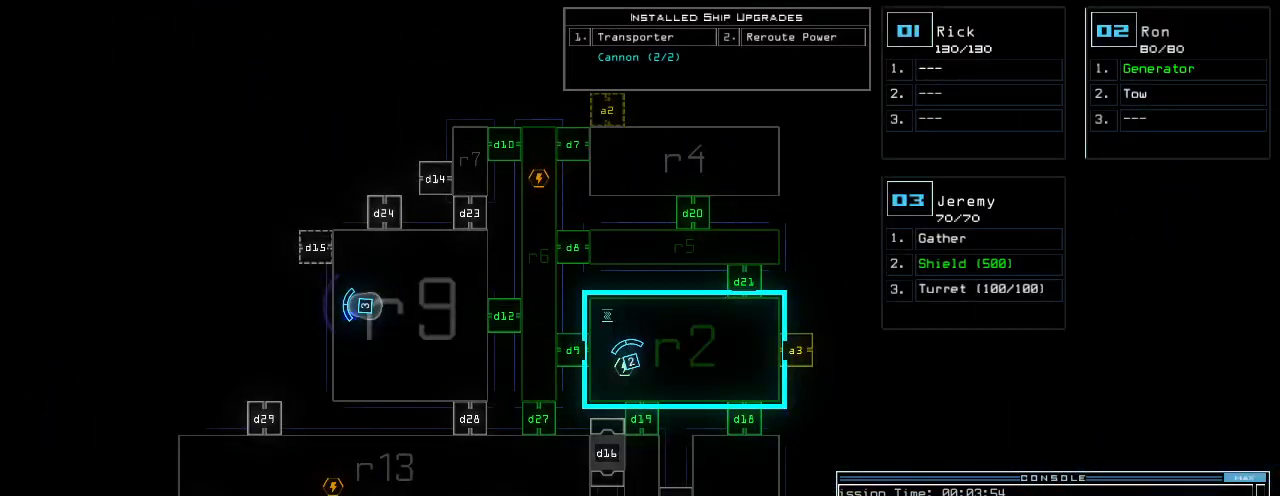
{"keys": [], "events": [[20, "space", "down"], [80, "space", "up"], [140, "r", "down"], [220, "r", "up"]]}
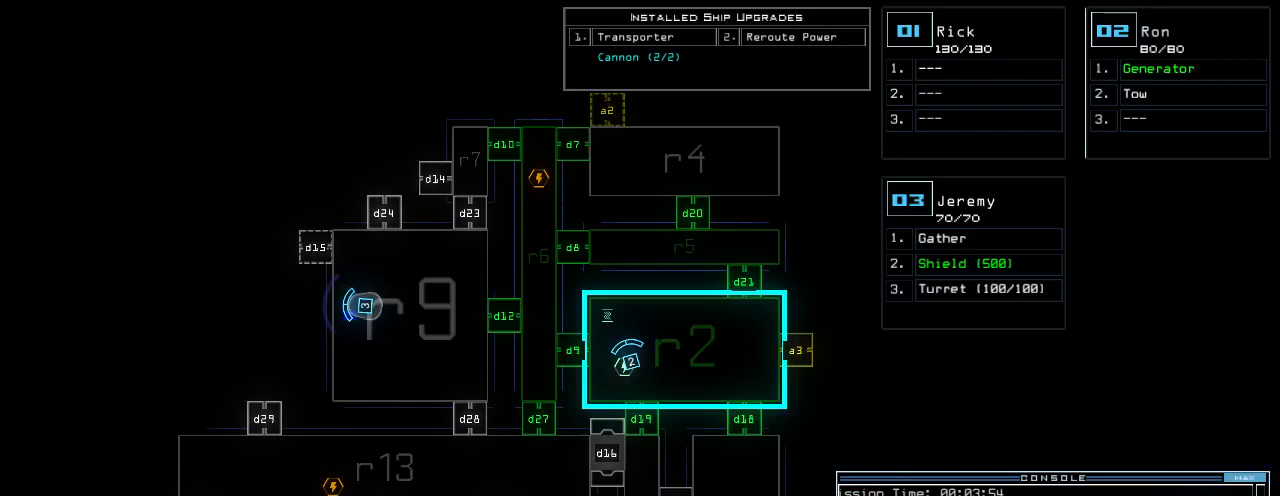
{"keys": [], "events": []}
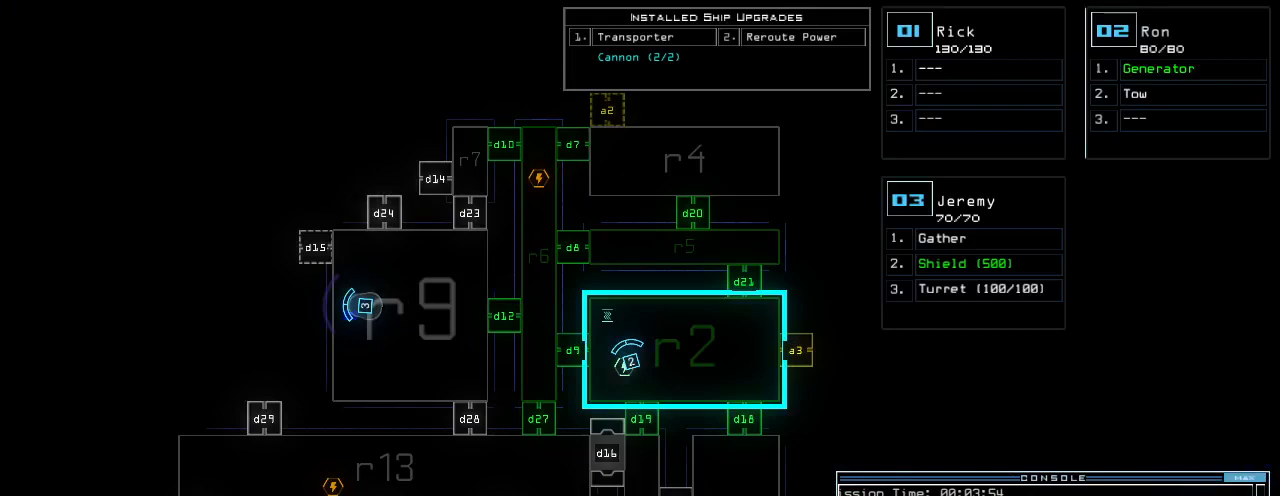
{"keys": [], "events": []}
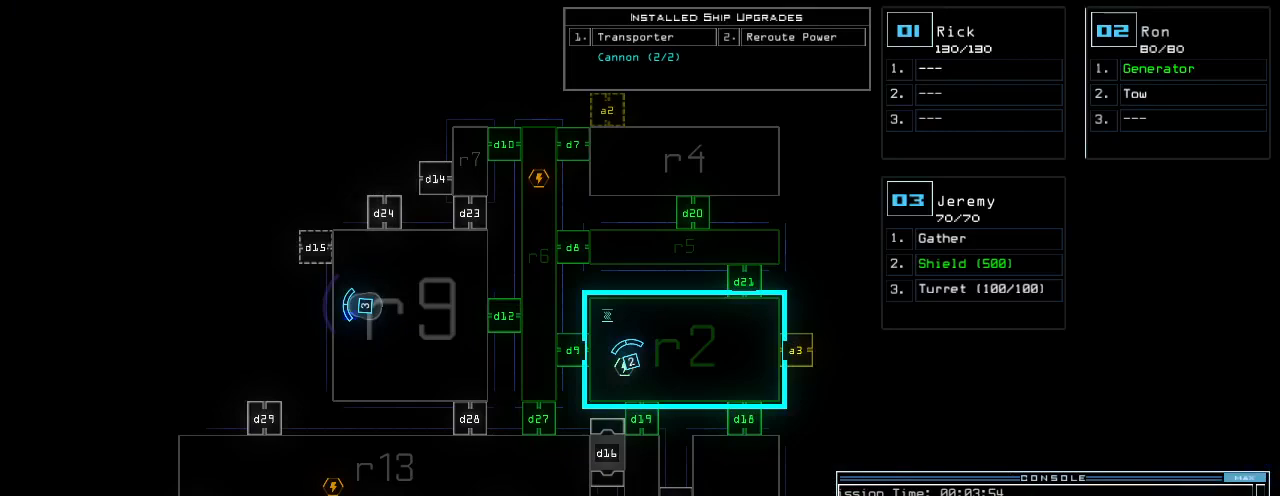
{"keys": ["r"], "events": [[240, "6", "down"], [320, "6", "up"], [320, "space", "down"], [380, "space", "up"], [460, "r", "down"]]}
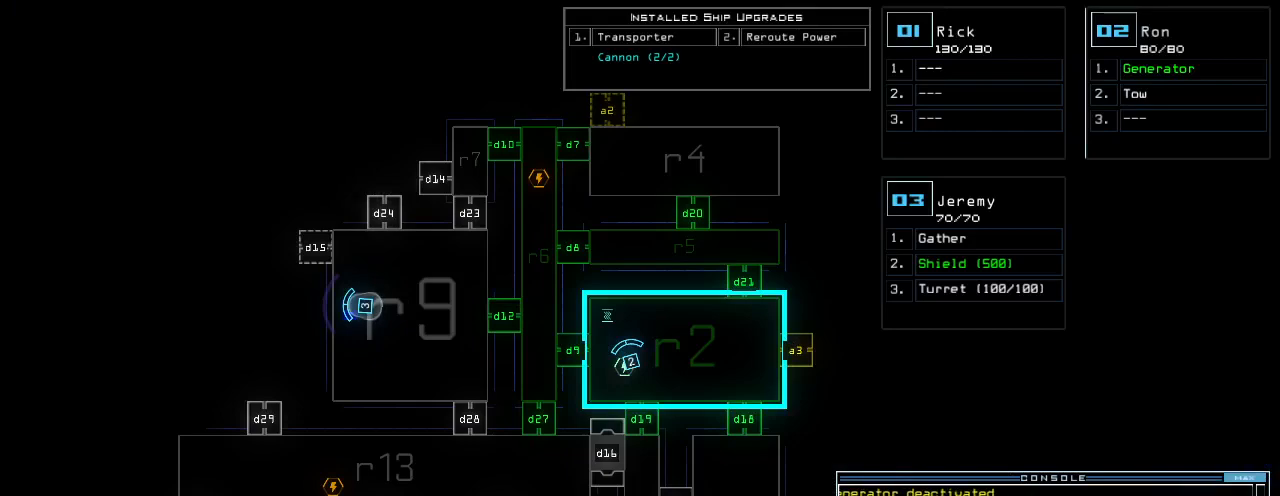
{"keys": [], "events": [[40, "r", "up"]]}
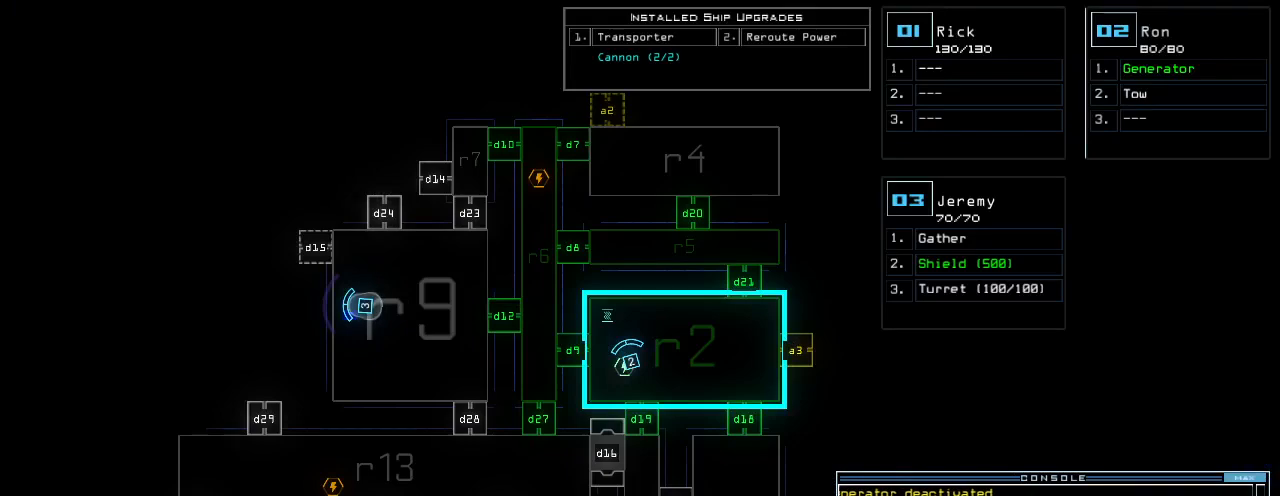
{"keys": [], "events": [[100, "return", "down"], [200, "return", "up"]]}
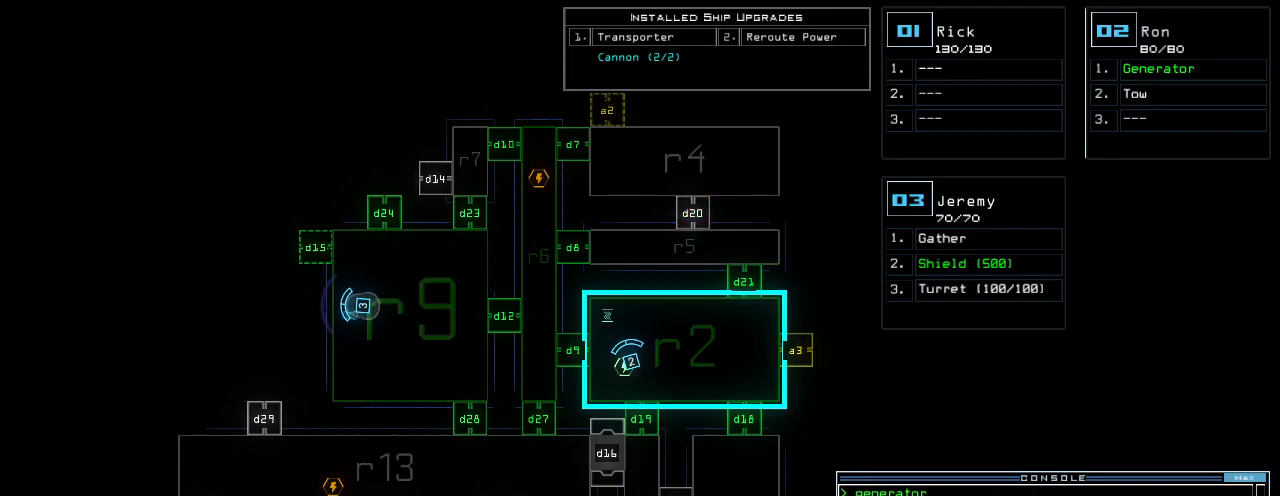
{"keys": [], "events": [[180, "3", "down"], [240, "3", "up"], [440, "x", "down"], [480, "x", "up"]]}
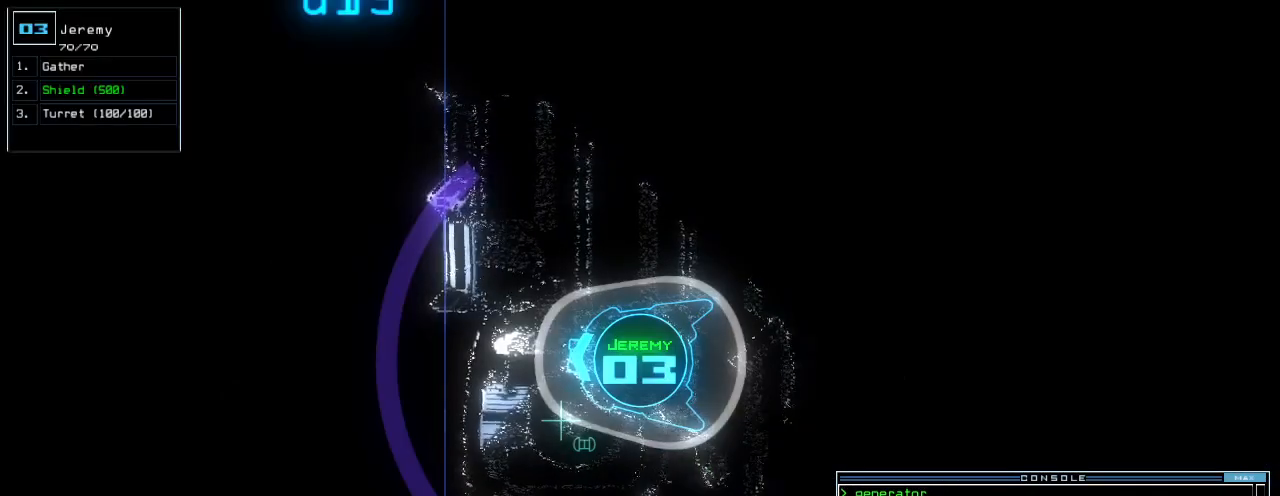
{"keys": [], "events": []}
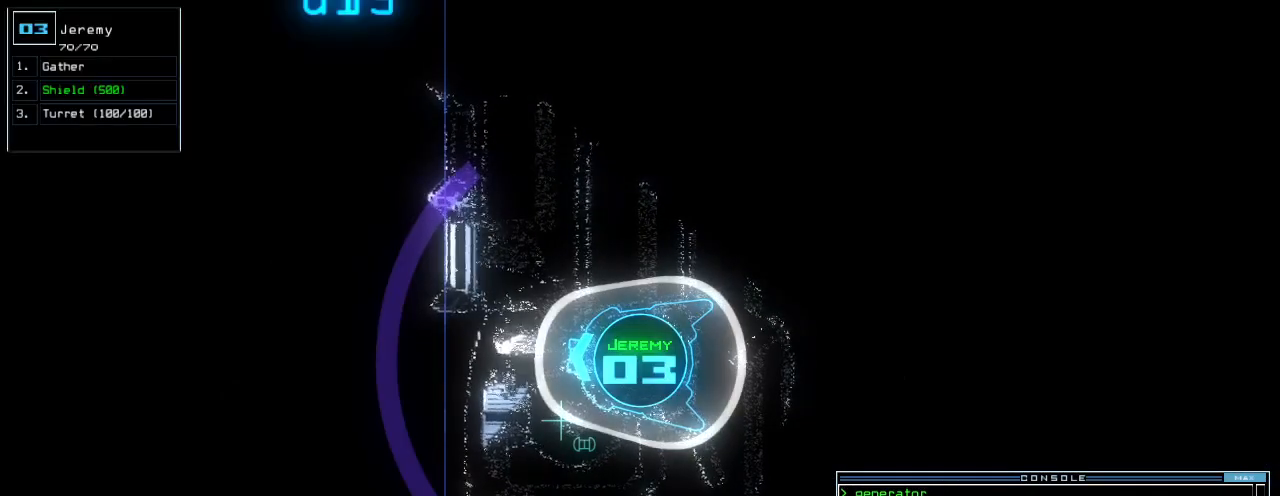
{"keys": [], "events": [[100, "space", "down"], [180, "space", "up"], [280, "r", "down"], [340, "r", "up"]]}
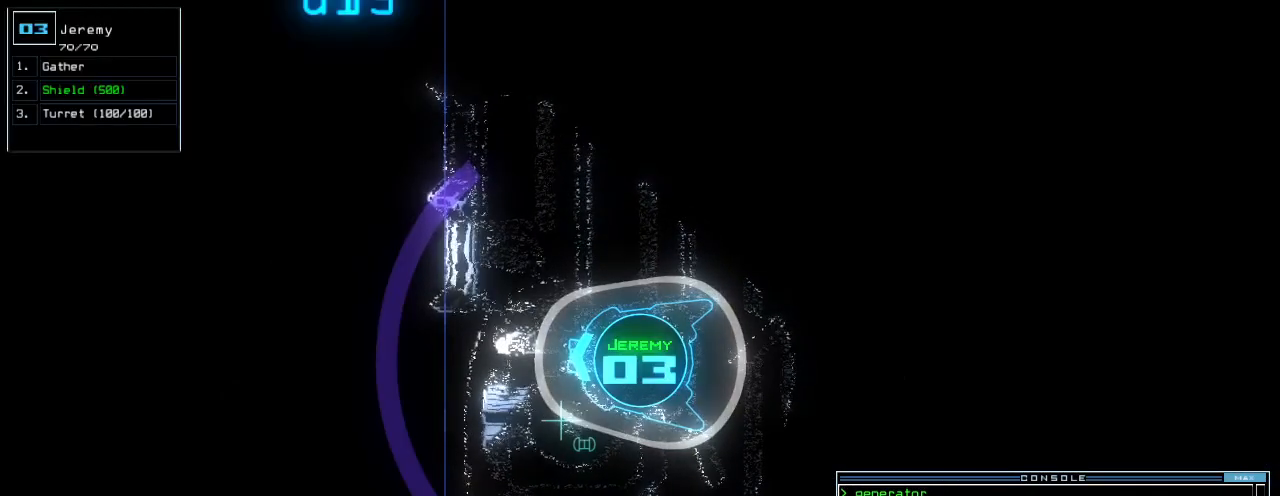
{"keys": [], "events": [[220, "return", "down"], [340, "return", "up"]]}
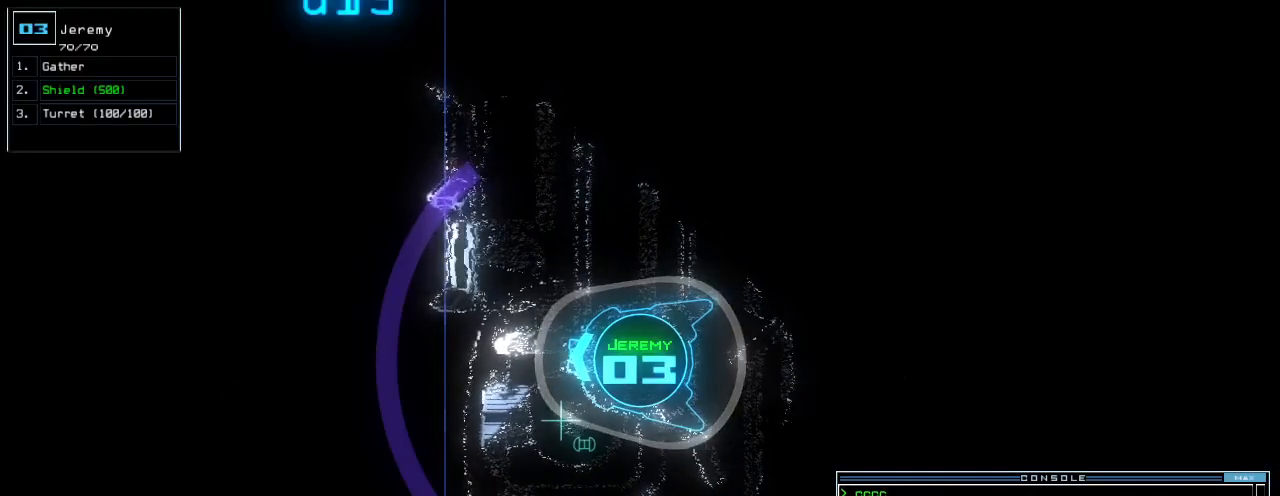
{"keys": [], "events": [[180, "space", "down"], [260, "space", "up"]]}
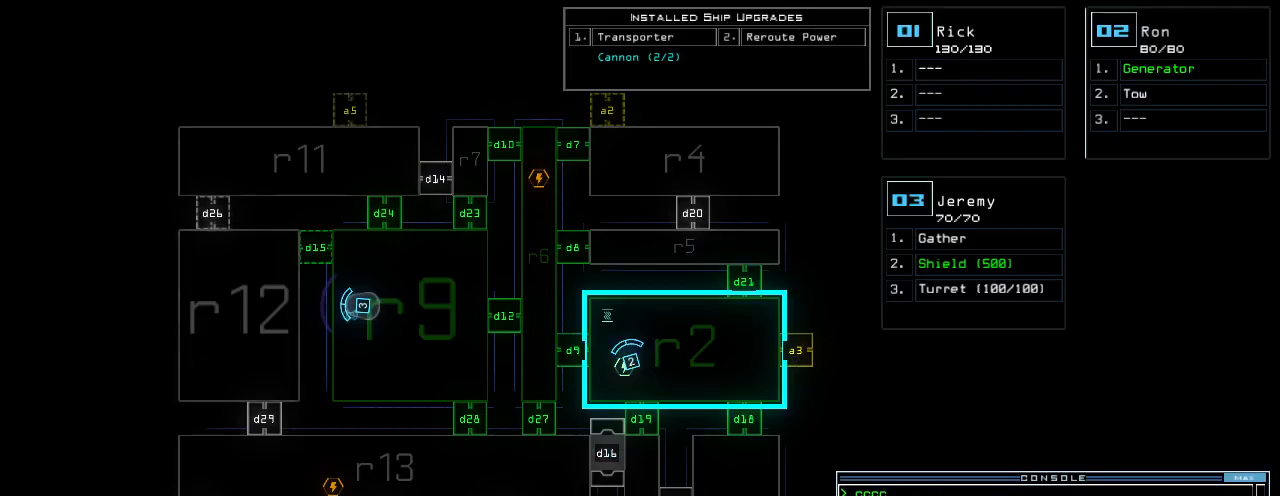
{"keys": ["right", "up"], "events": [[400, "3", "down"], [440, "right", "down"], [440, "up", "down"], [500, "3", "up"]]}
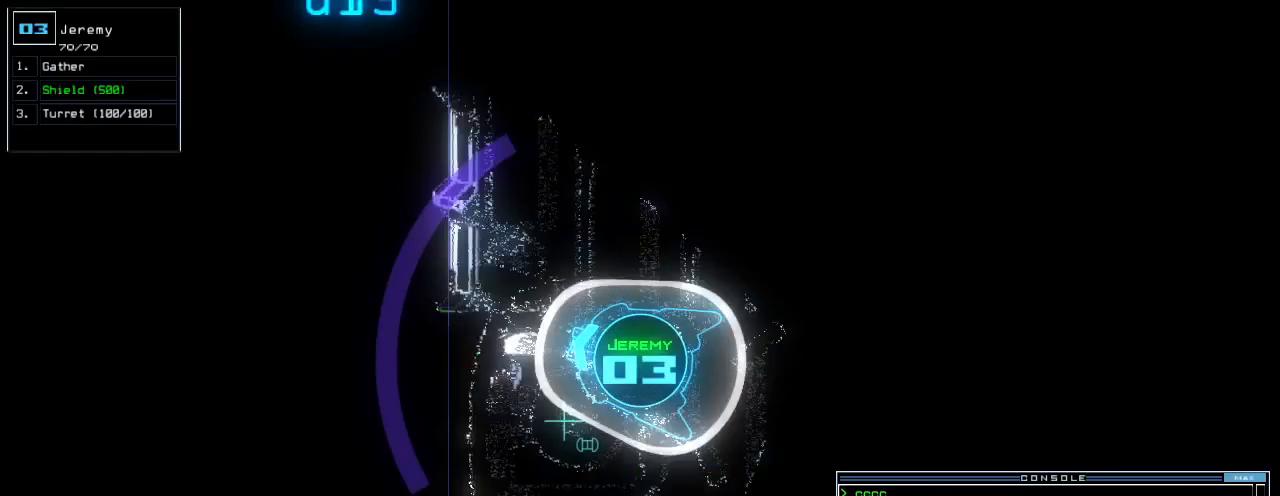
{"keys": ["up"], "events": [[360, "d", "down"], [400, "right", "up"], [440, "d", "up"]]}
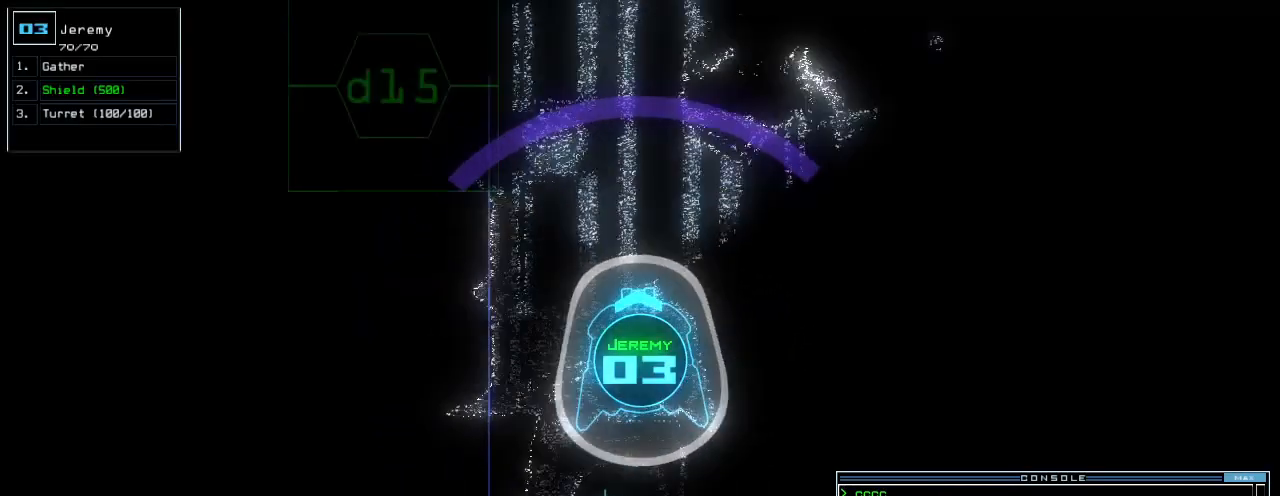
{"keys": ["up"], "events": [[160, "1", "down"], [240, "1", "up"]]}
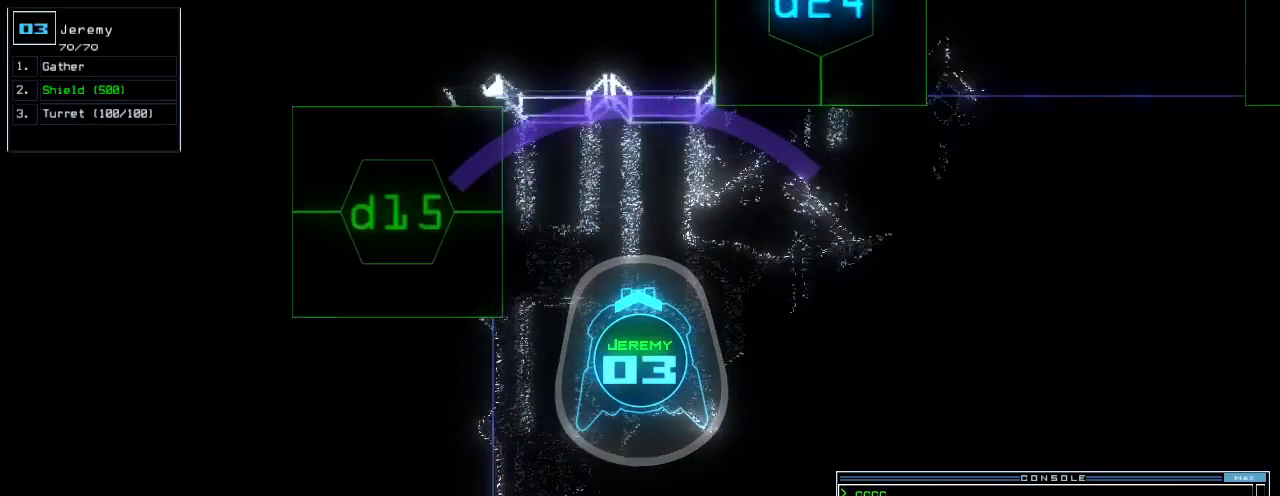
{"keys": ["left", "up"], "events": [[300, "left", "down"]]}
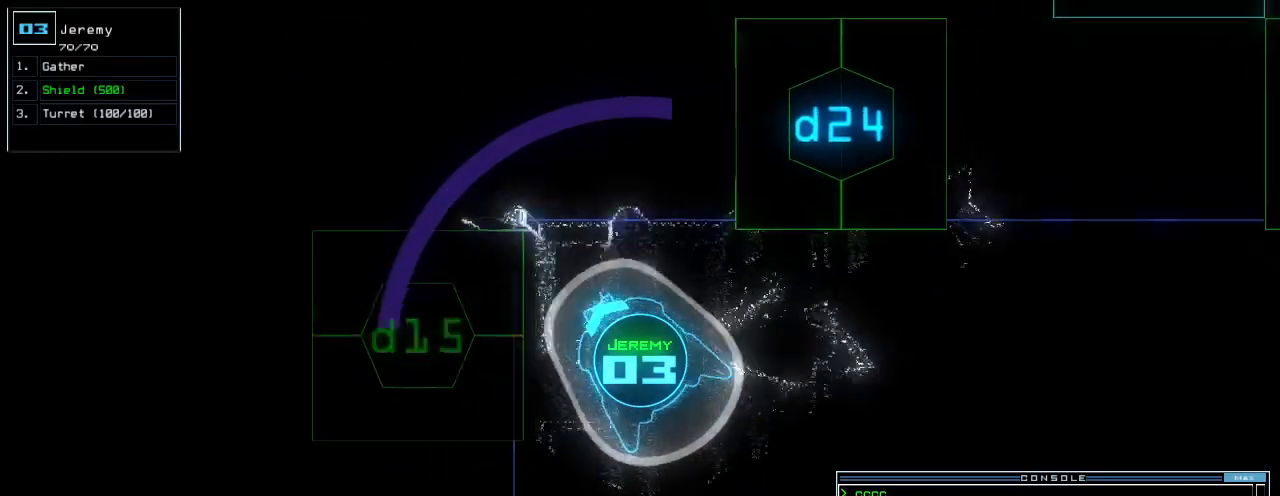
{"keys": ["up"], "events": [[100, "return", "down"], [280, "return", "up"], [400, "left", "up"]]}
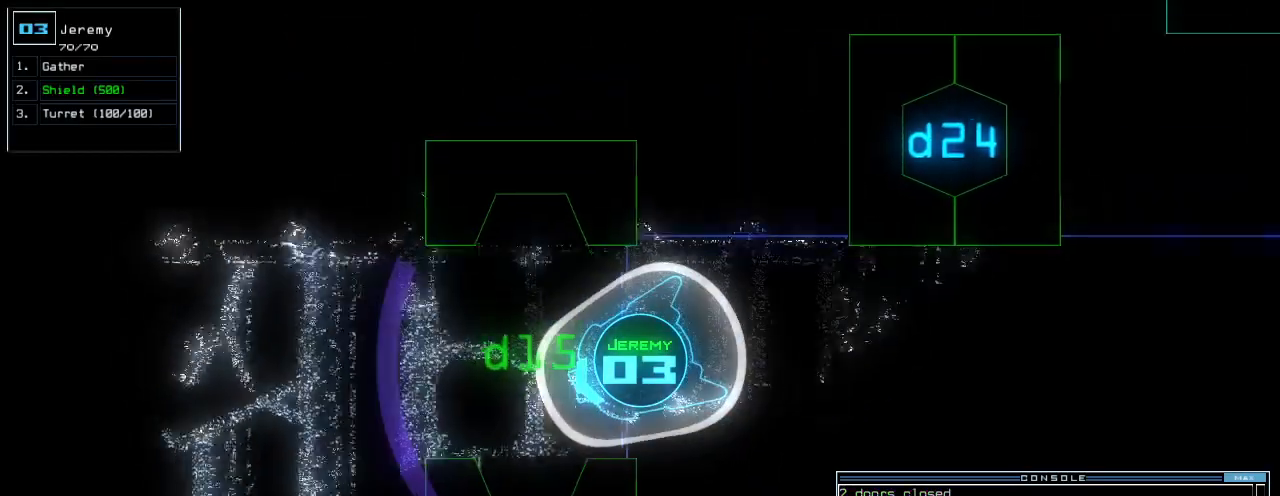
{"keys": [], "events": [[40, "right", "down"], [140, "right", "up"], [160, "up", "up"]]}
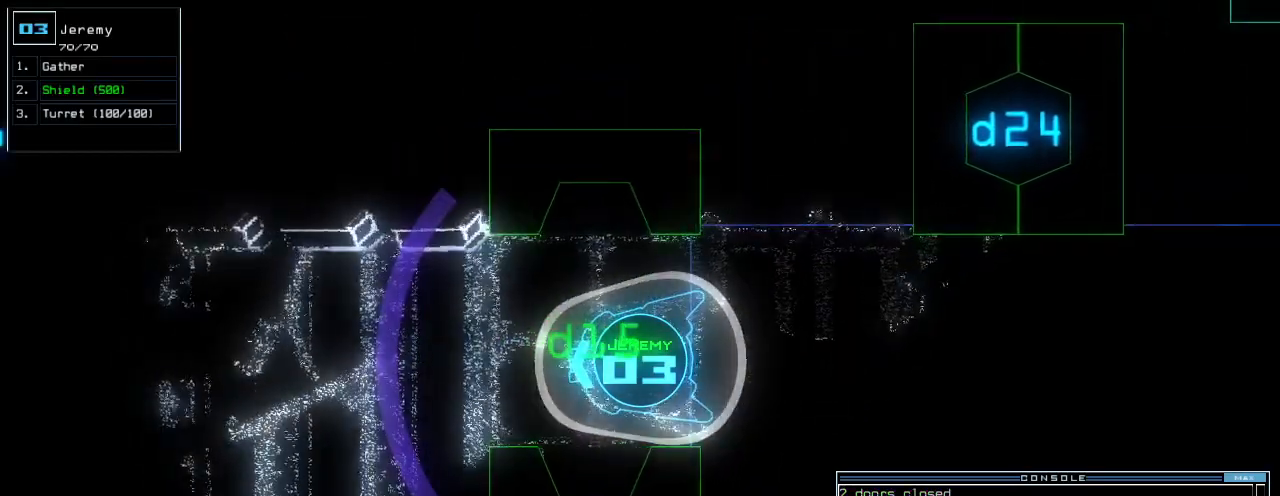
{"keys": [], "events": [[180, "up", "down"], [260, "up", "up"]]}
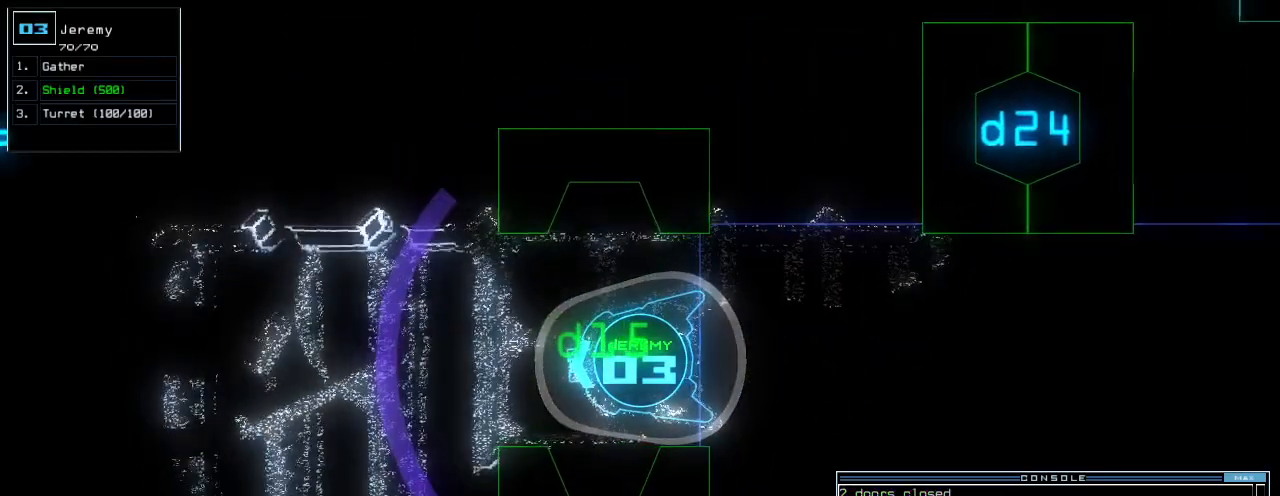
{"keys": [], "events": []}
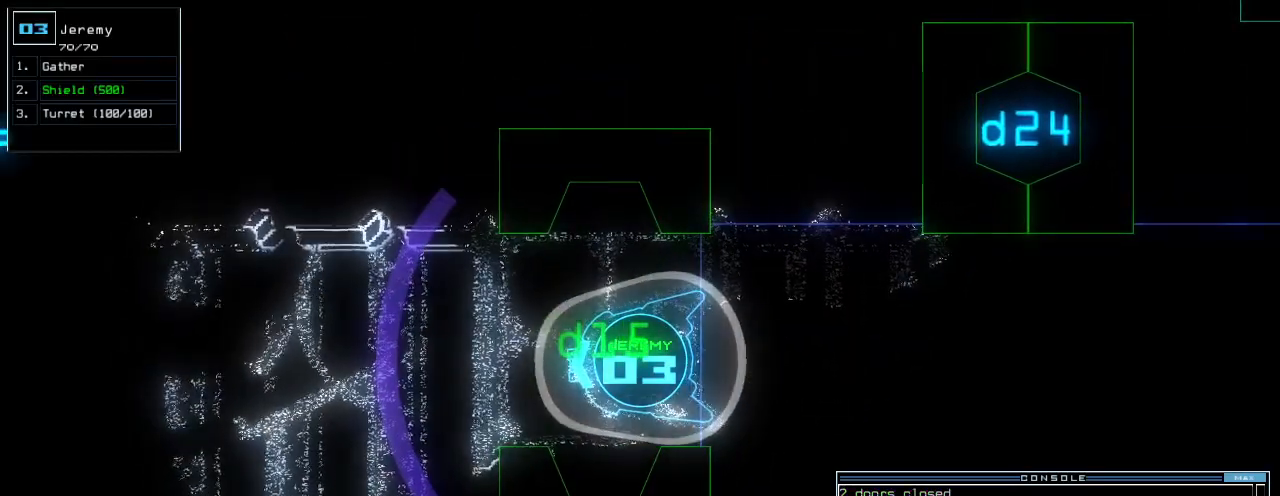
{"keys": [], "events": [[380, "c", "down"], [480, "c", "up"]]}
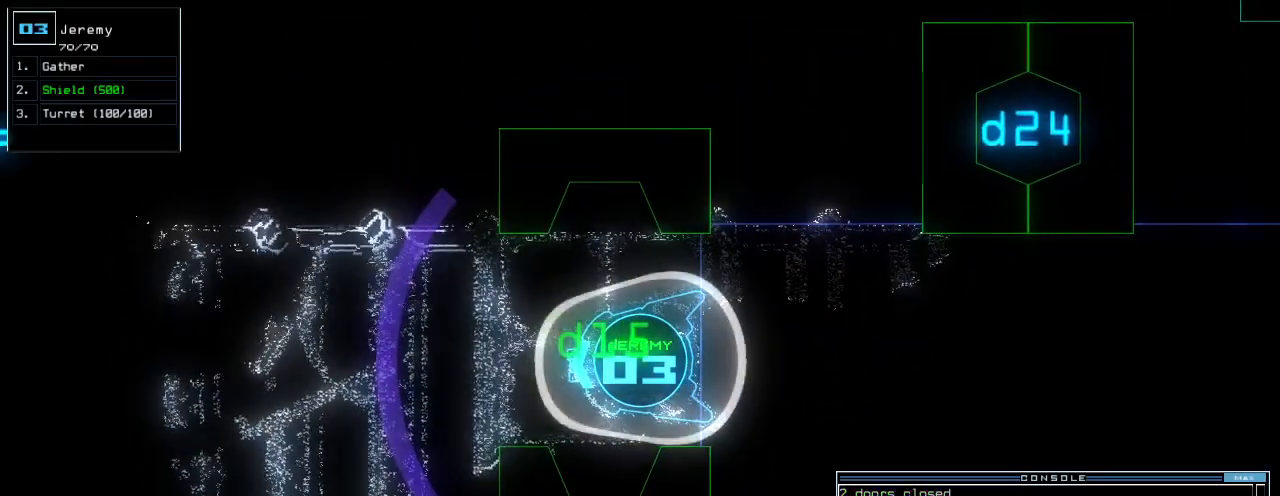
{"keys": [], "events": [[20, "c", "down"], [140, "c", "up"]]}
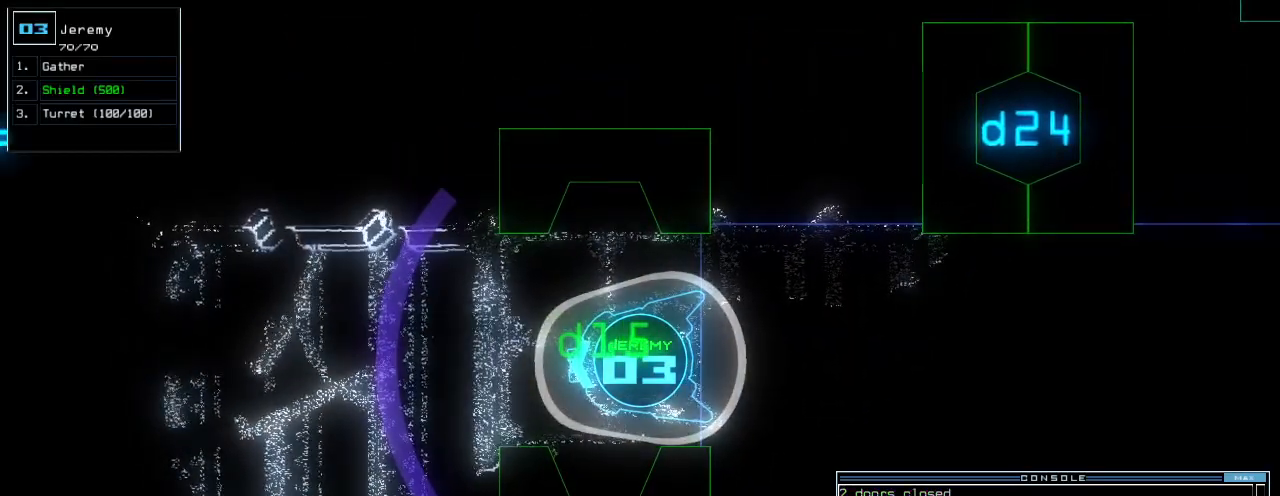
{"keys": ["up"], "events": [[500, "up", "down"]]}